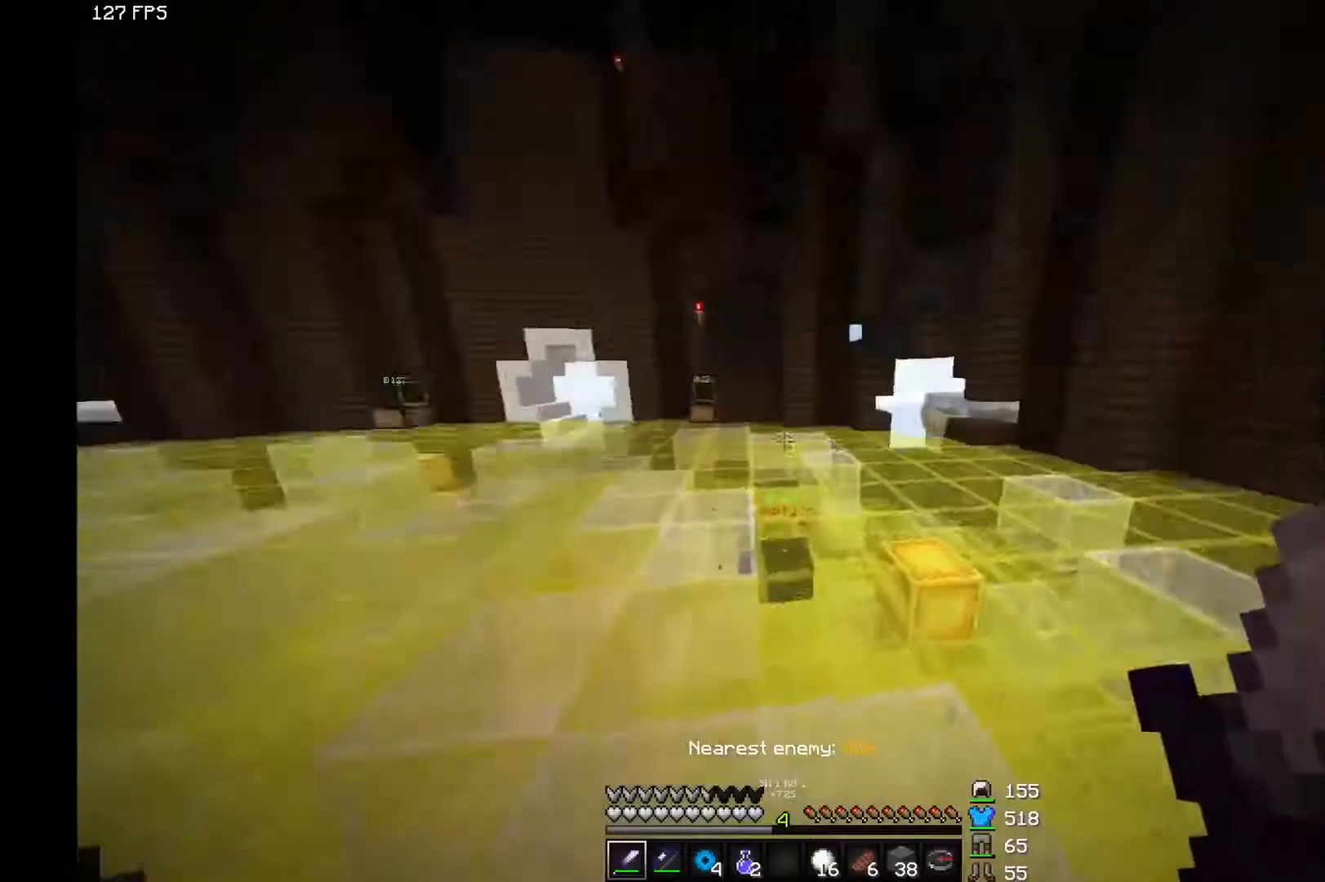
Gameplay with keyboard and mouse; each line is a JSON object with the keys and mouse buttons held at the frame after it. "events" lists presses ("down") and releases ("up") of "a", "d", "s", "space", "w", "mouse_left" and "mouse_right" between this image and that frame as [ms after this image, input, new state], when the widget could be followed in between. "mouse_left", "mouse_right" = the "left", "right" buttons of the "mouse" list. No other keys are recorded. Fast repeated clicks can show as one long hold. Mouse movement is not recorded.
{"keys": ["w"], "mouse": [], "events": [[133, "space", "down"], [283, "space", "up"]]}
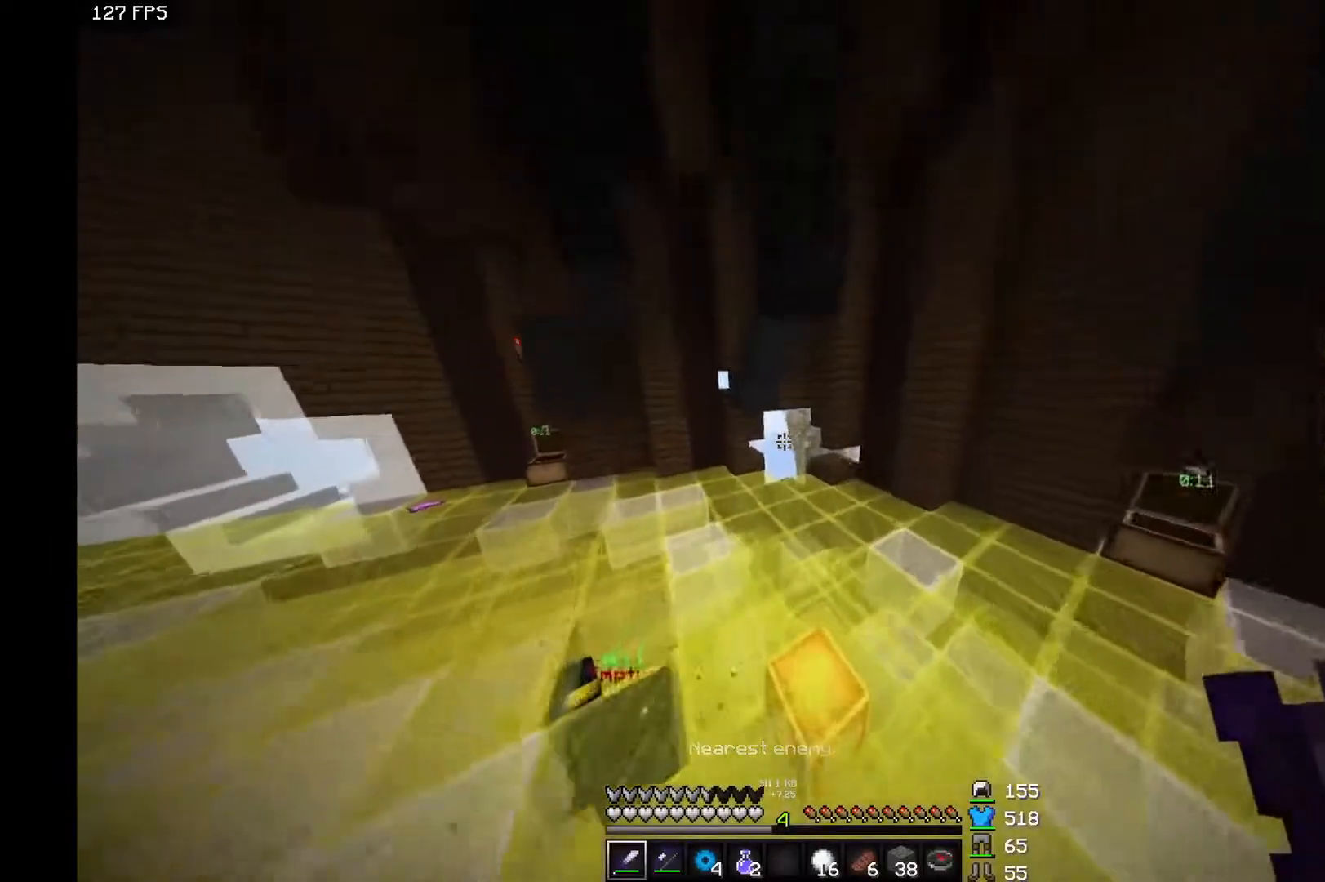
{"keys": ["w"], "mouse": [], "events": []}
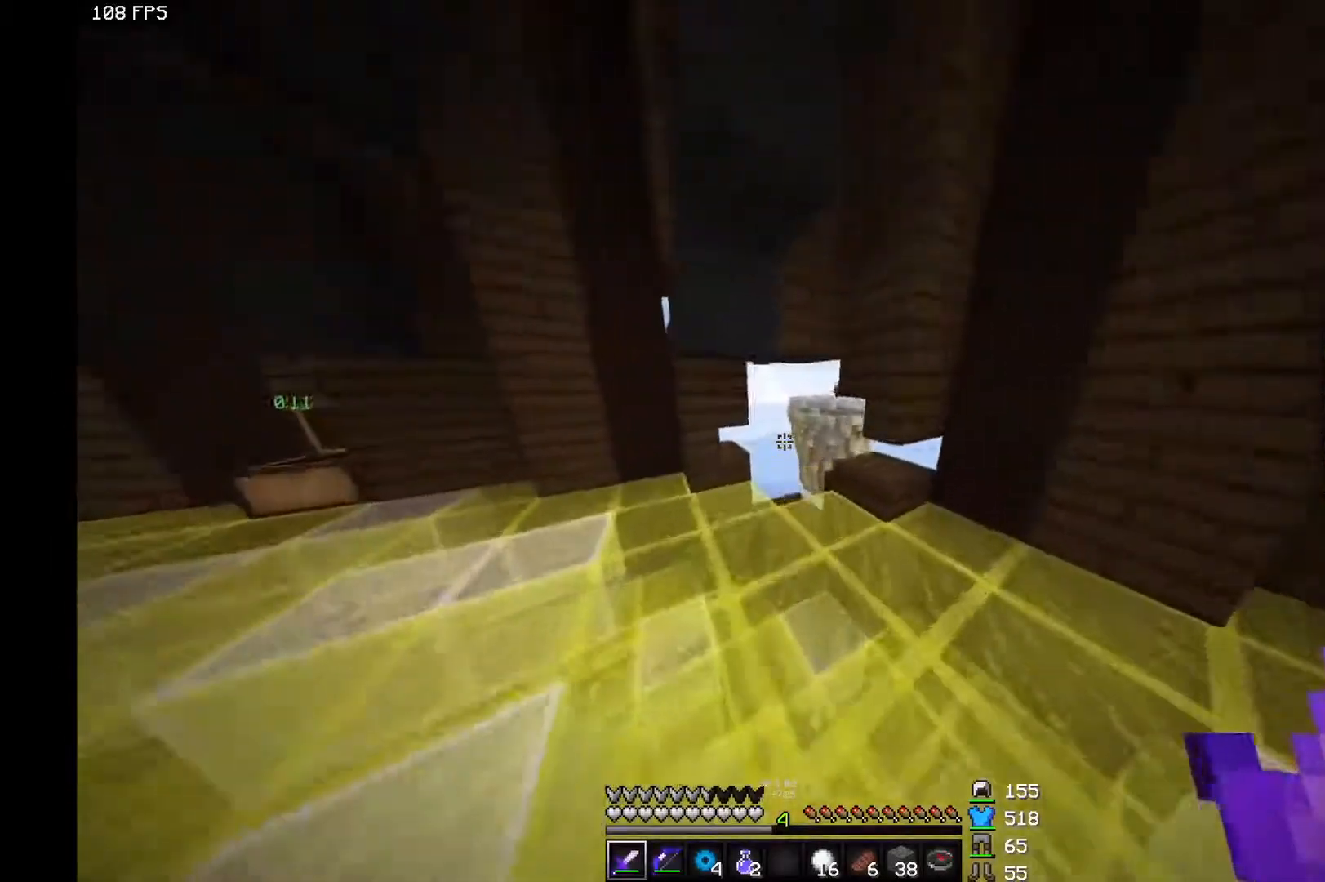
{"keys": ["w"], "mouse": [], "events": []}
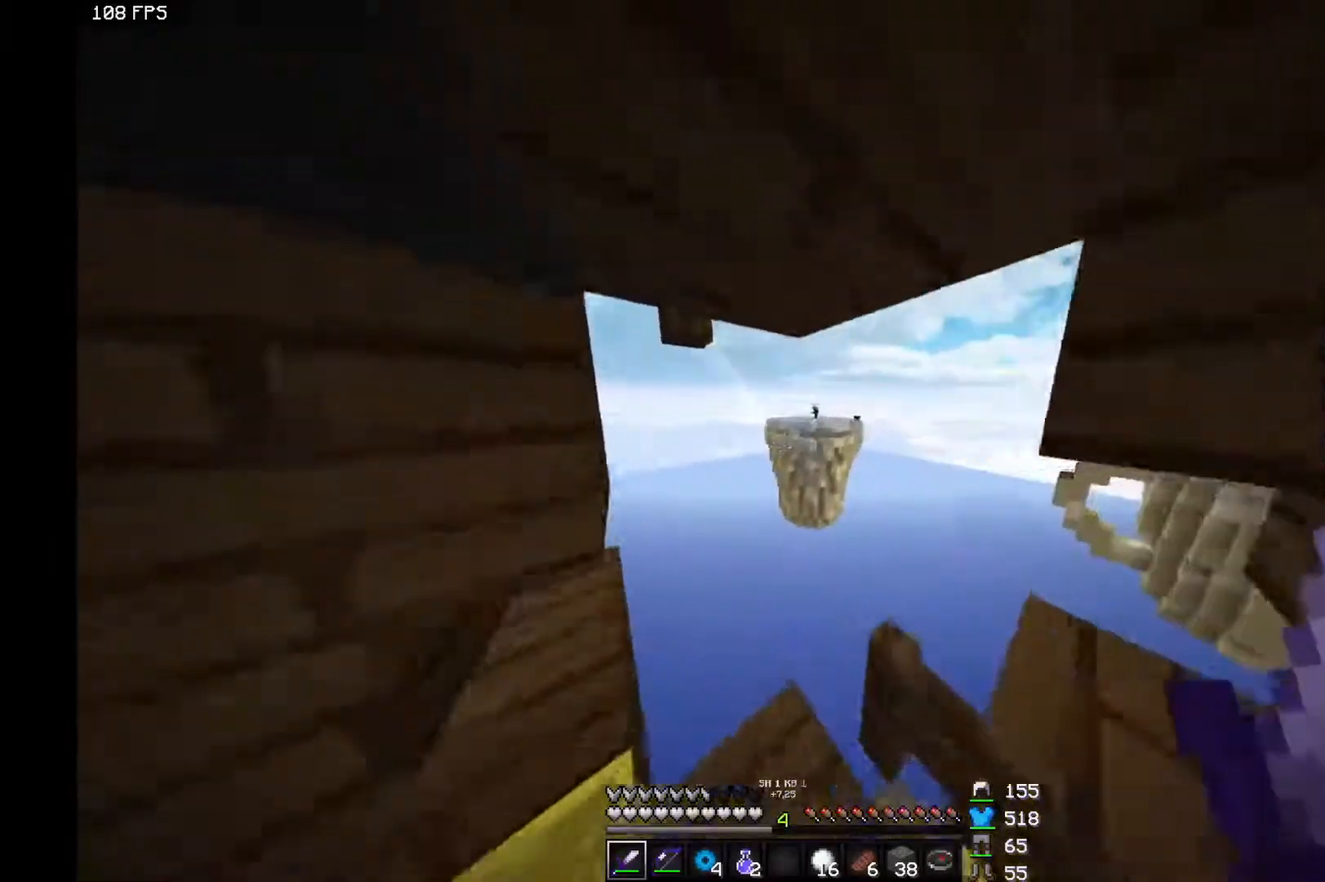
{"keys": [], "mouse": [], "events": [[33, "w", "up"]]}
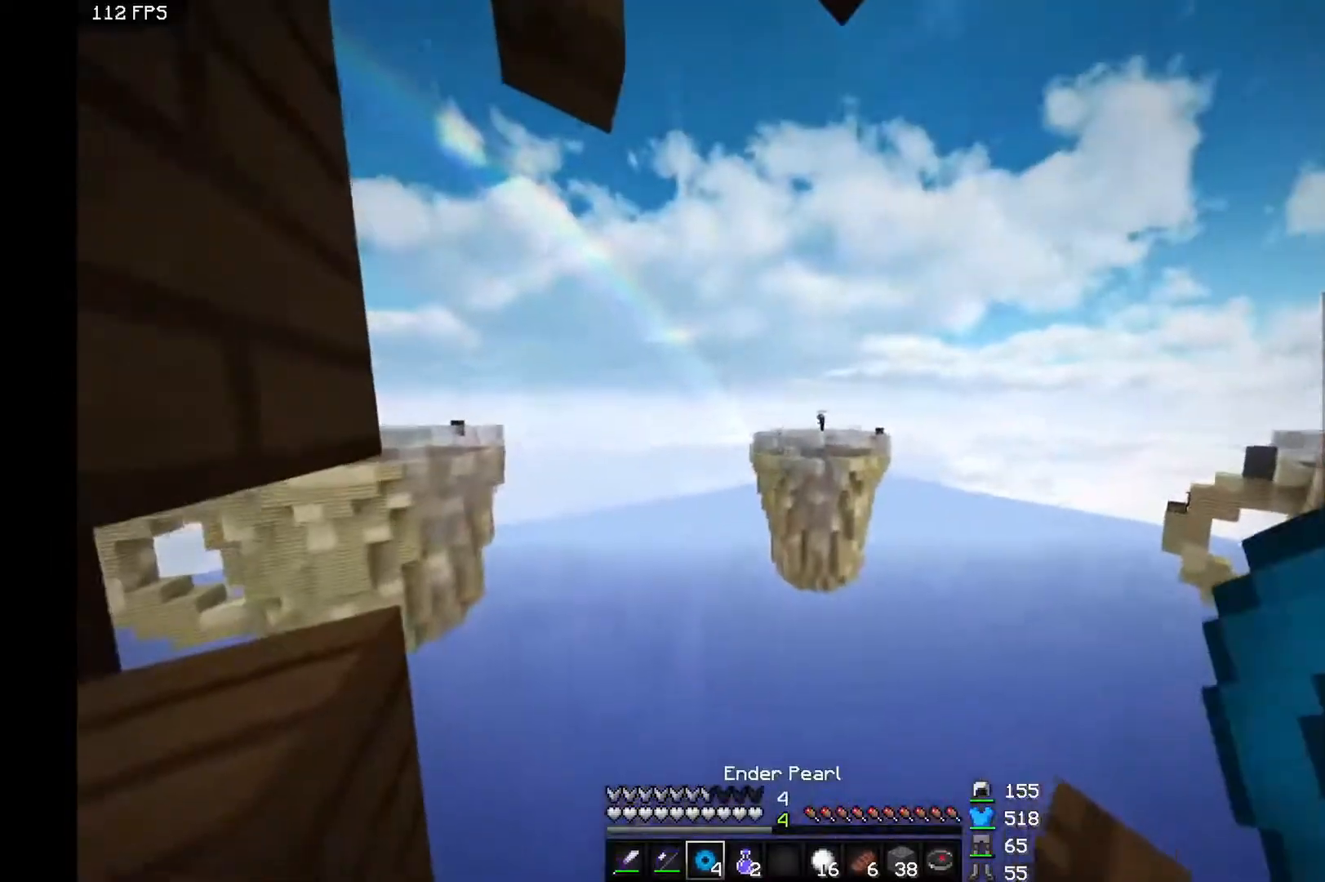
{"keys": [], "mouse": [], "events": []}
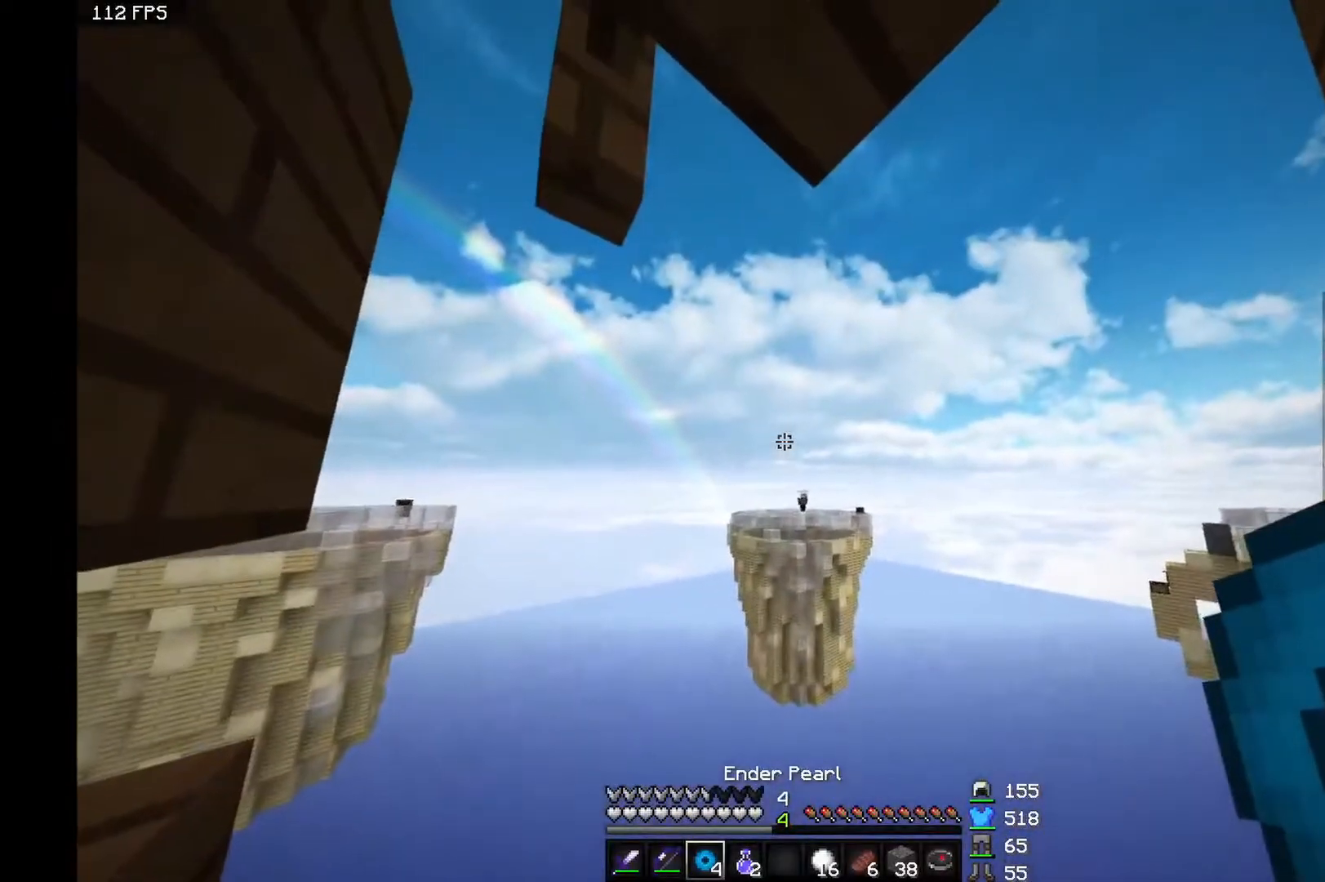
{"keys": [], "mouse": ["right"], "events": [[483, "mouse_right", "down"]]}
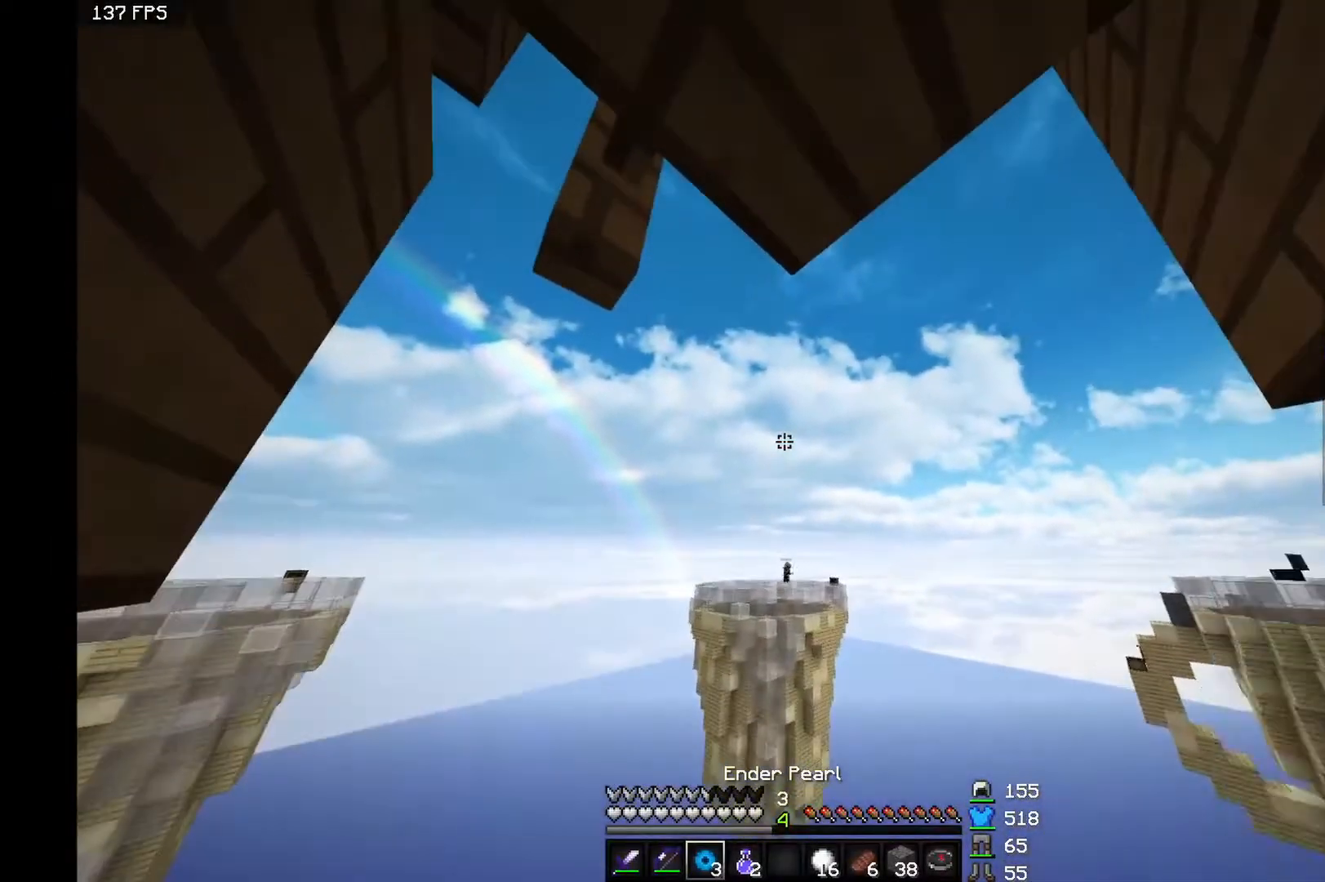
{"keys": [], "mouse": [], "events": [[33, "mouse_right", "up"]]}
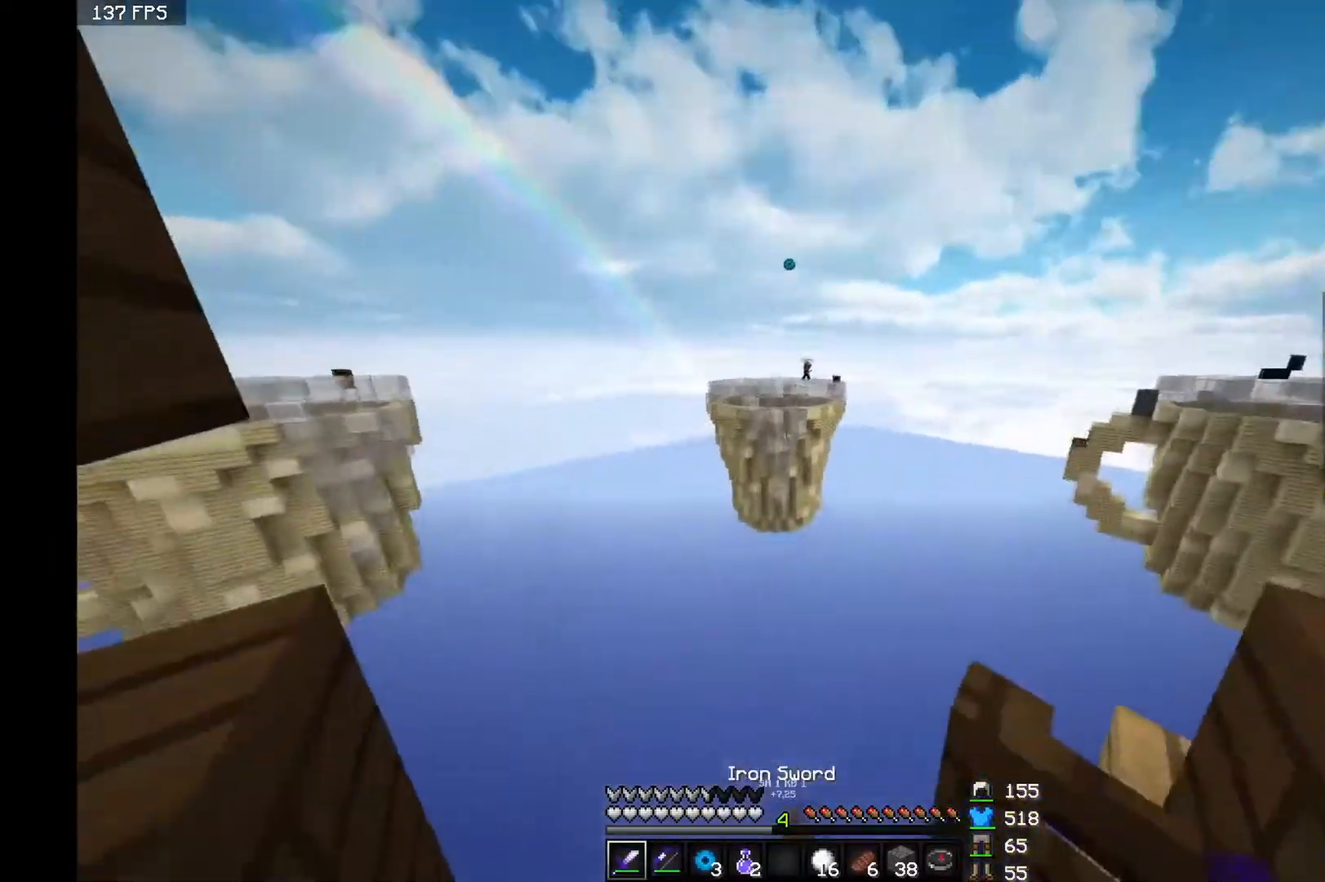
{"keys": [], "mouse": [], "events": []}
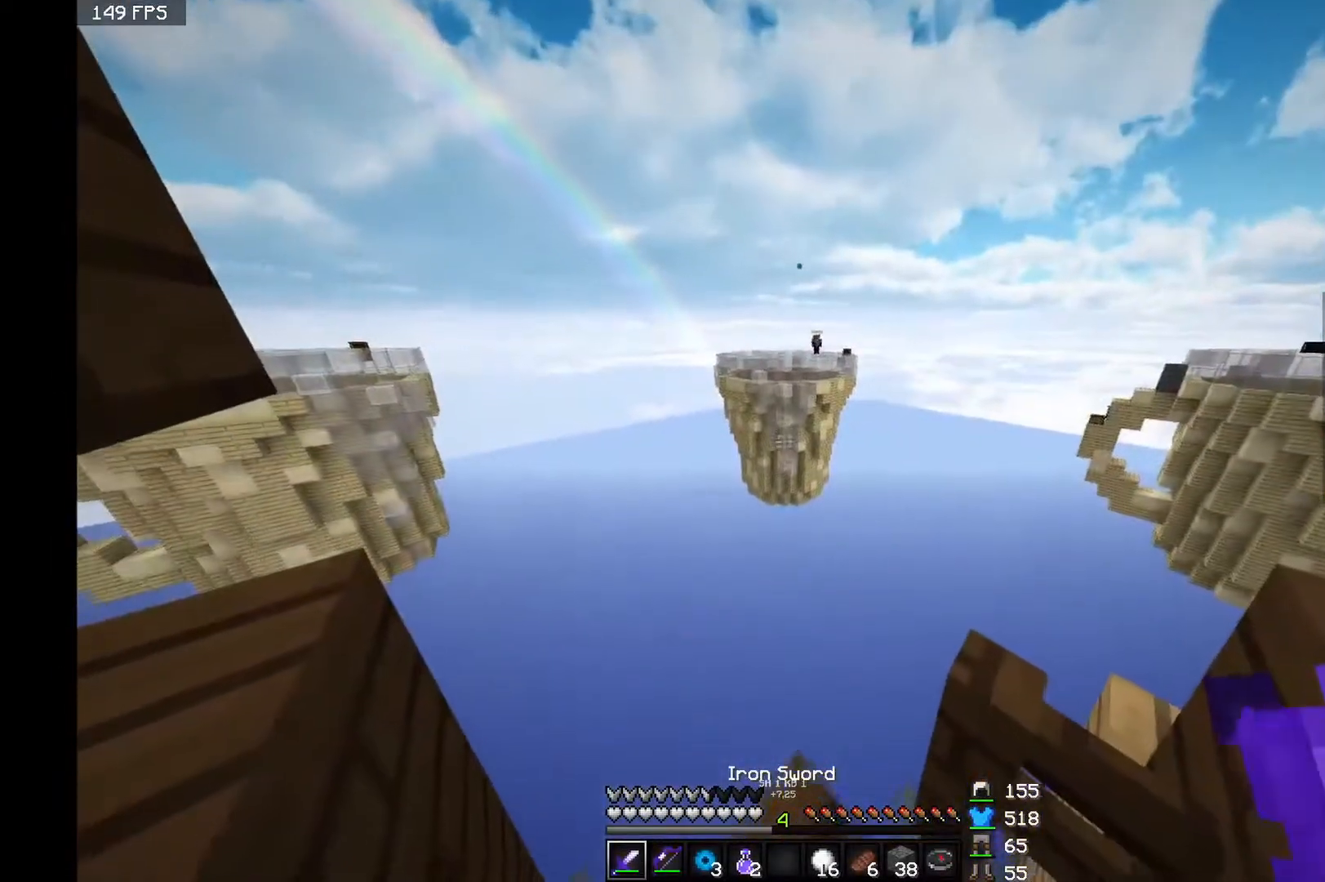
{"keys": [], "mouse": [], "events": []}
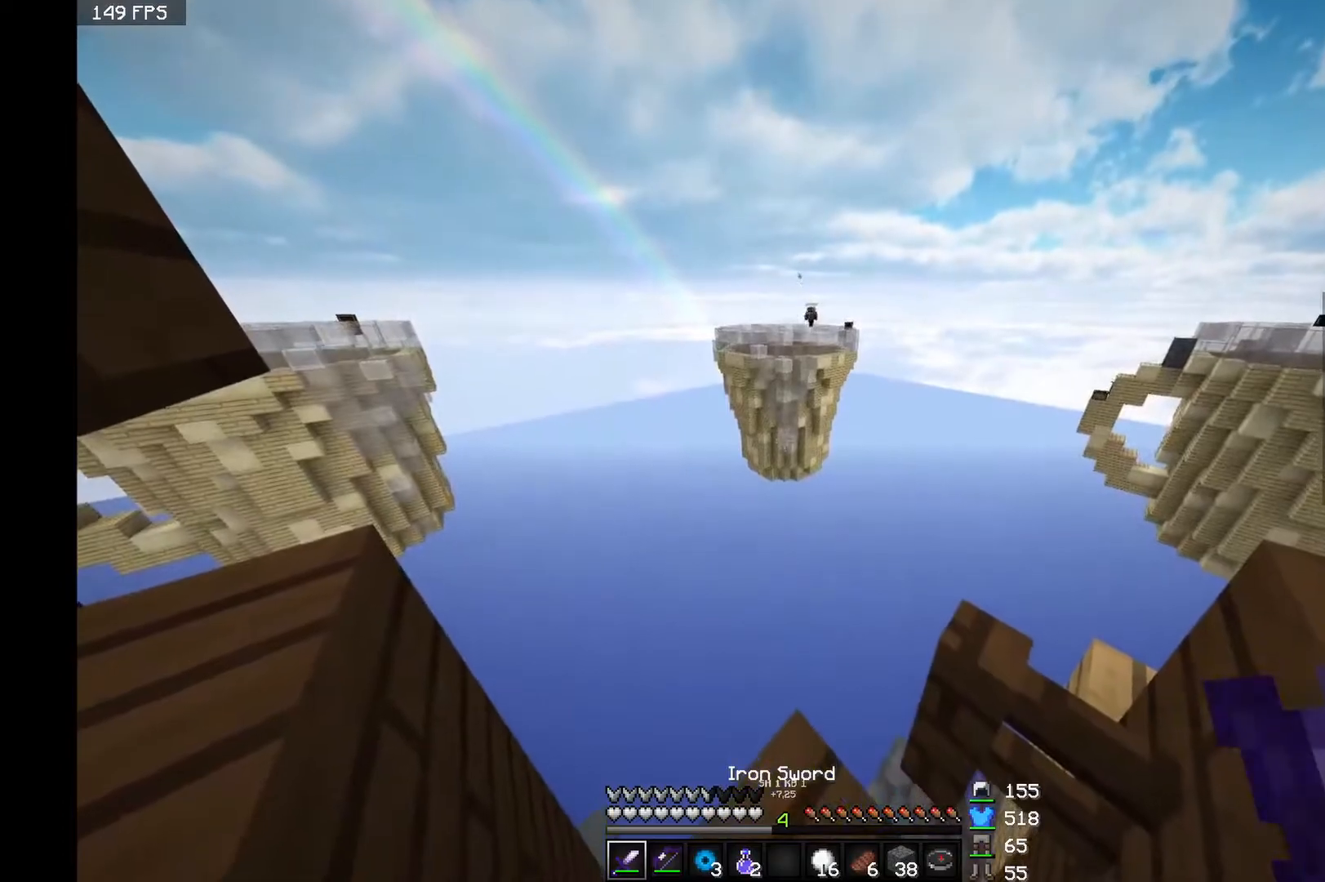
{"keys": [], "mouse": [], "events": [[133, "s", "down"], [333, "s", "up"]]}
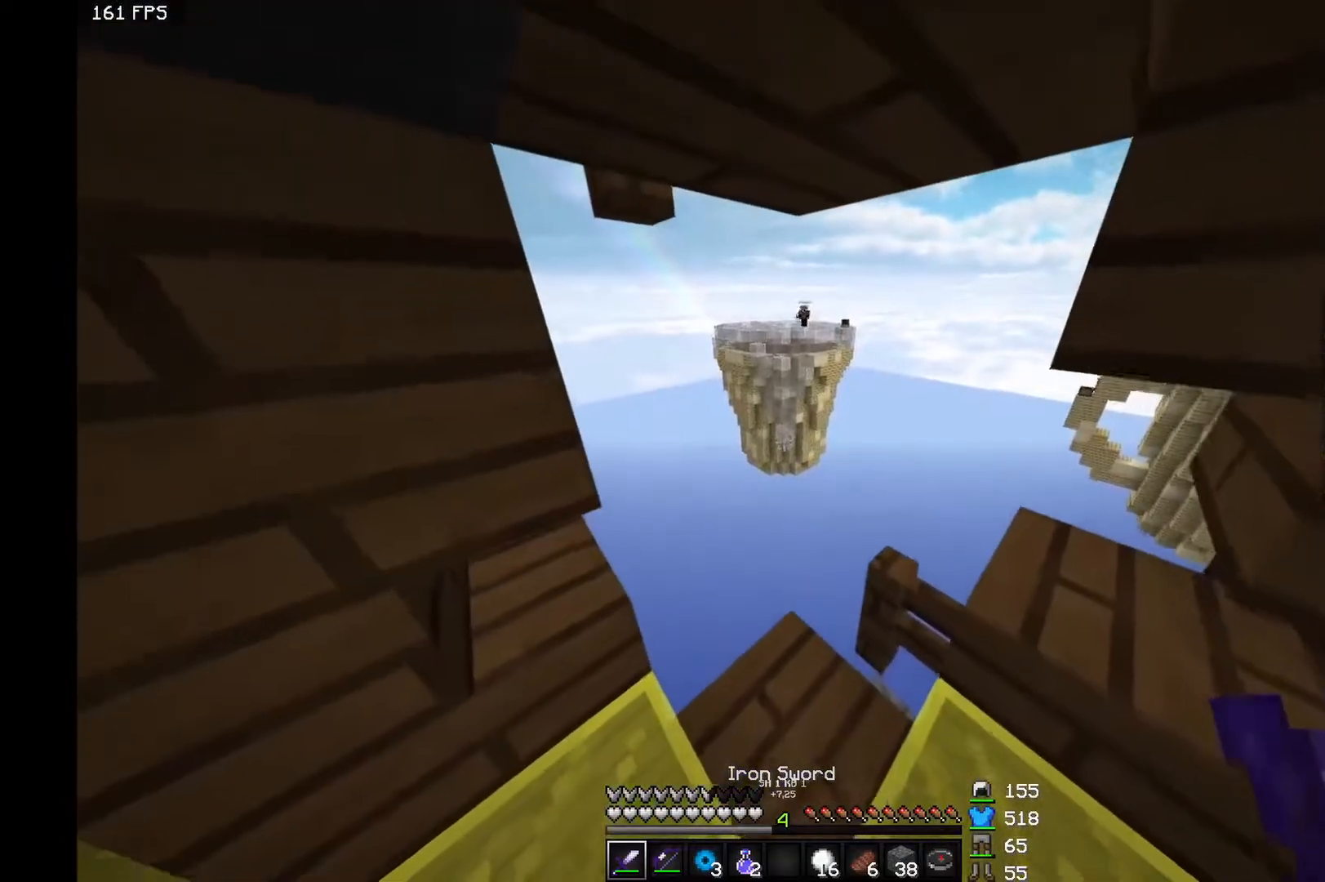
{"keys": [], "mouse": [], "events": []}
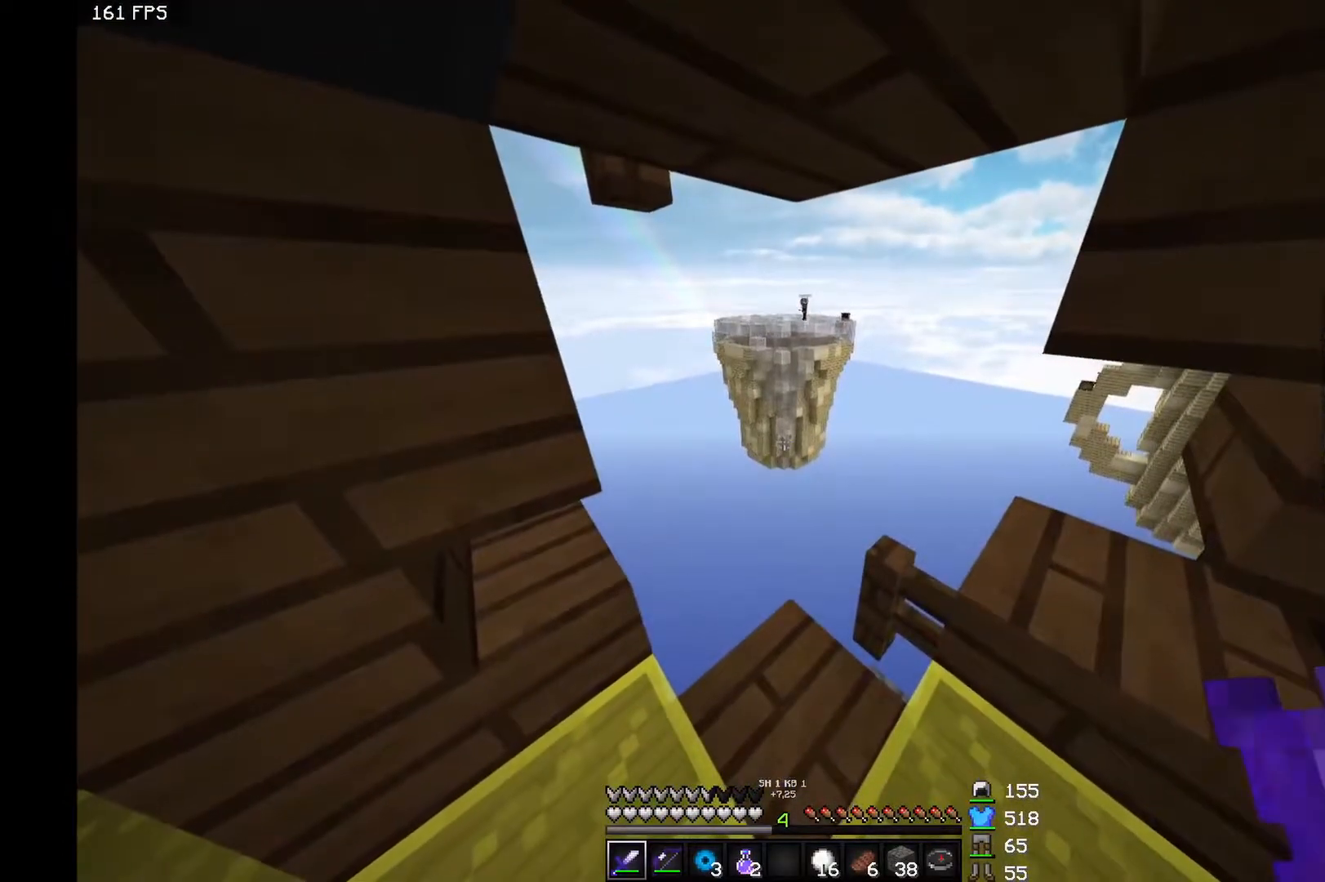
{"keys": [], "mouse": [], "events": []}
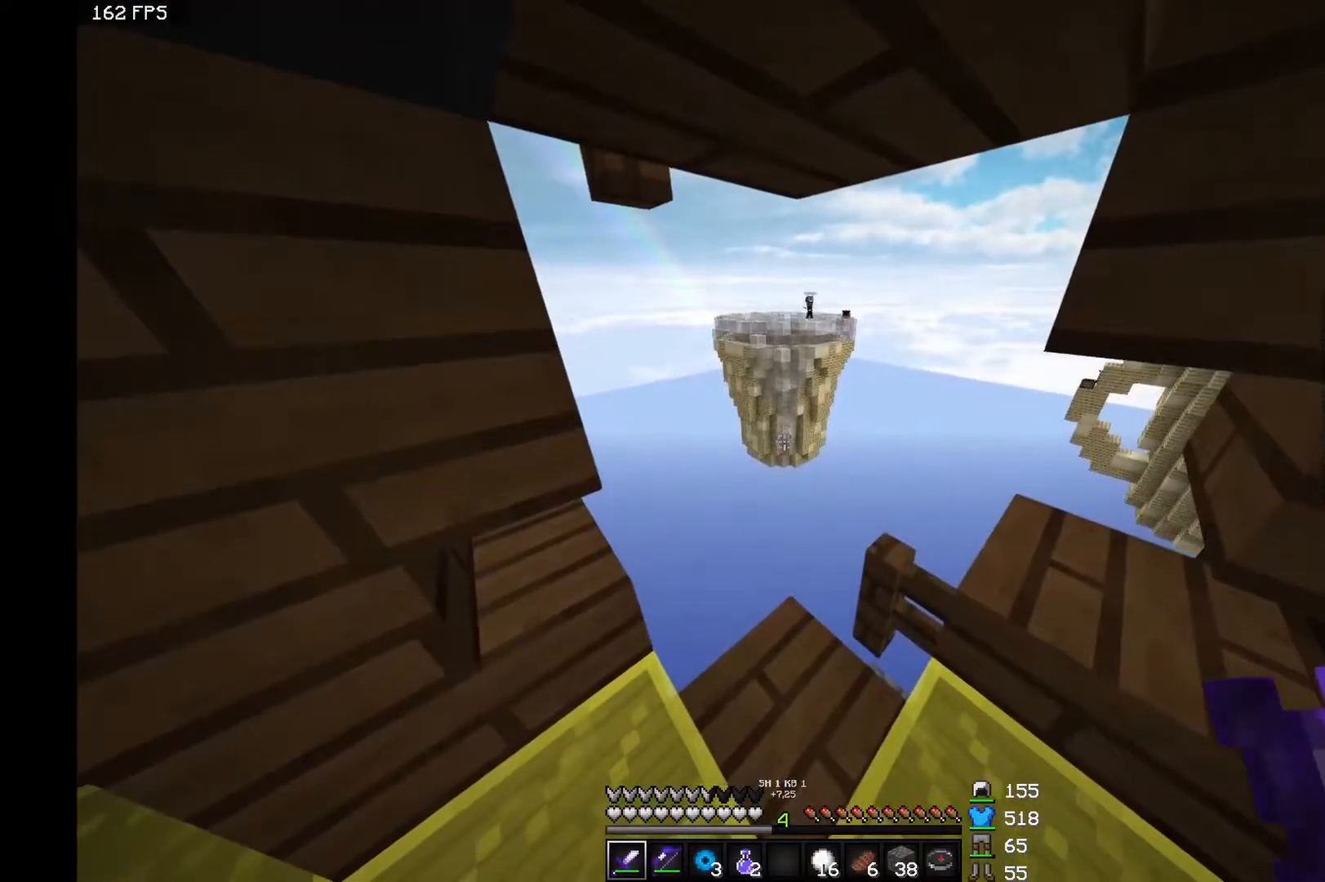
{"keys": [], "mouse": [], "events": []}
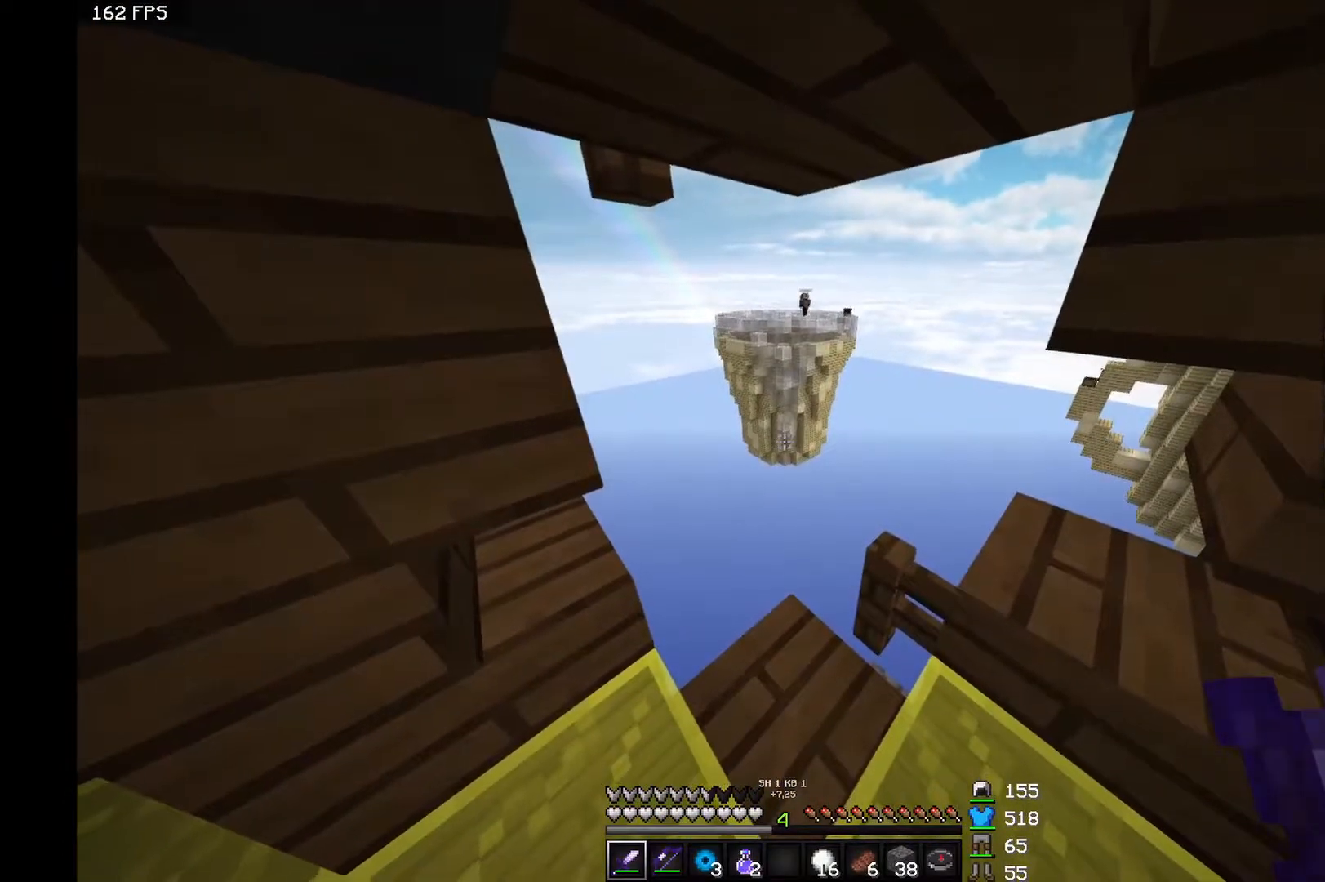
{"keys": [], "mouse": [], "events": []}
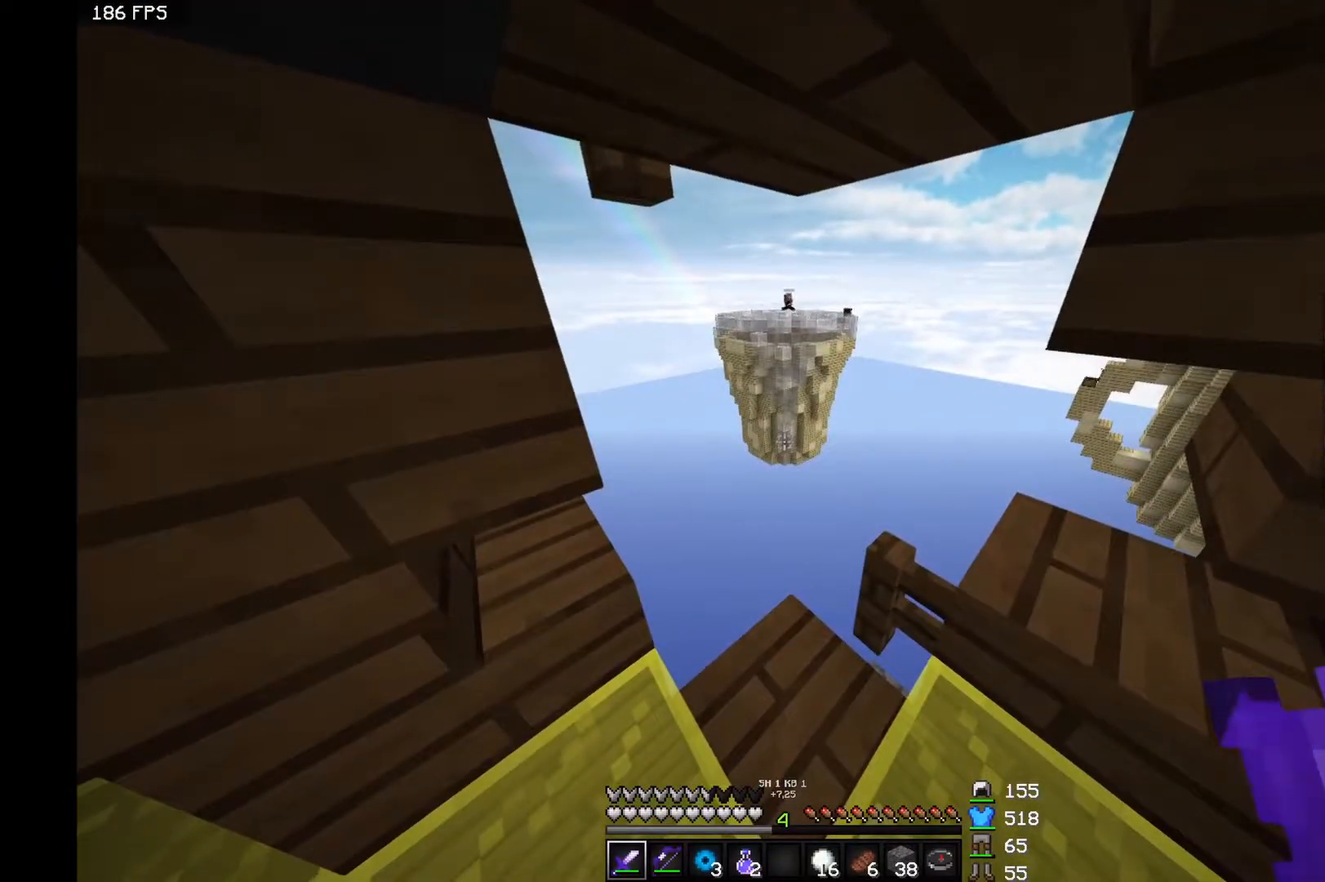
{"keys": [], "mouse": [], "events": []}
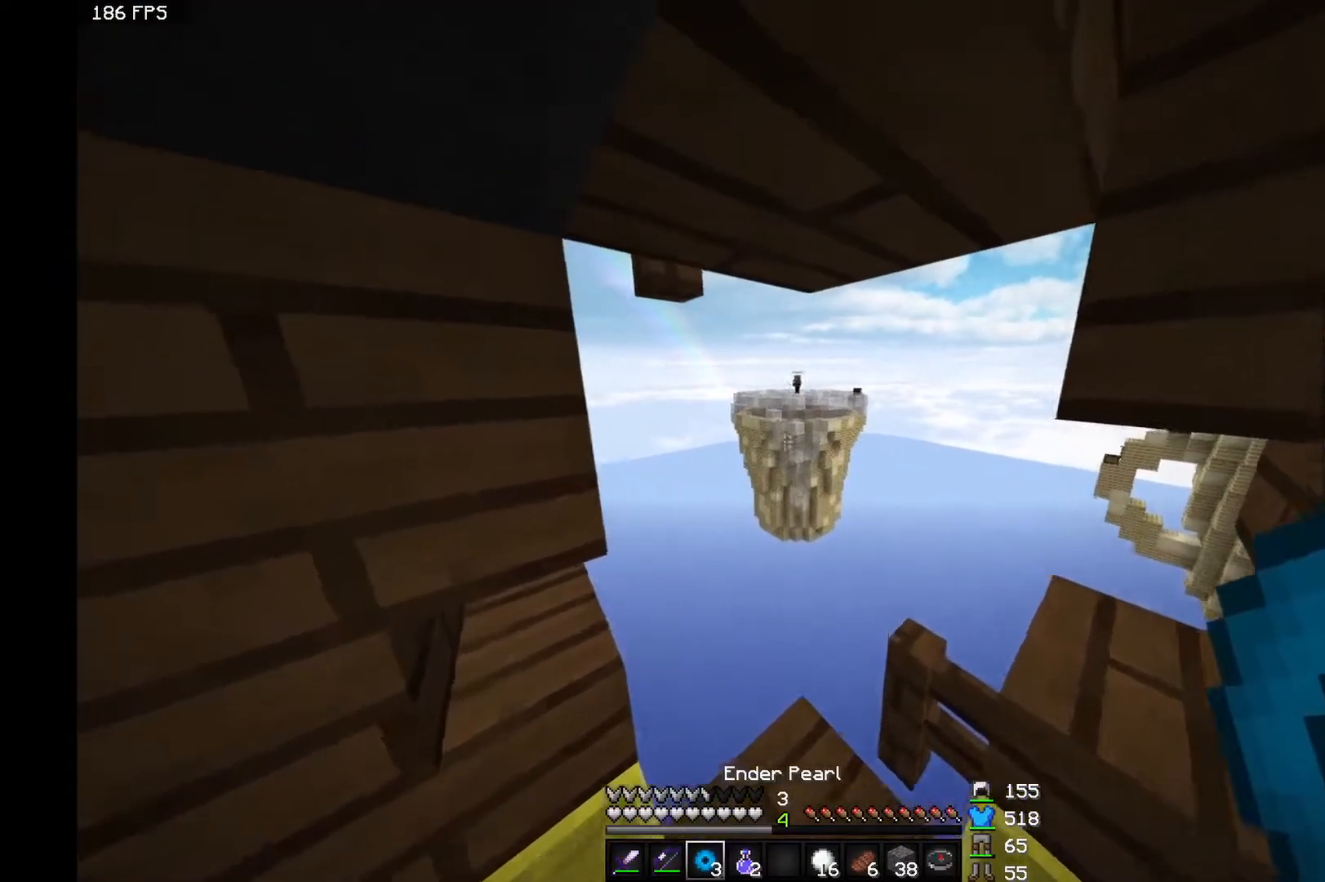
{"keys": [], "mouse": [], "events": [[33, "w", "down"], [233, "w", "up"]]}
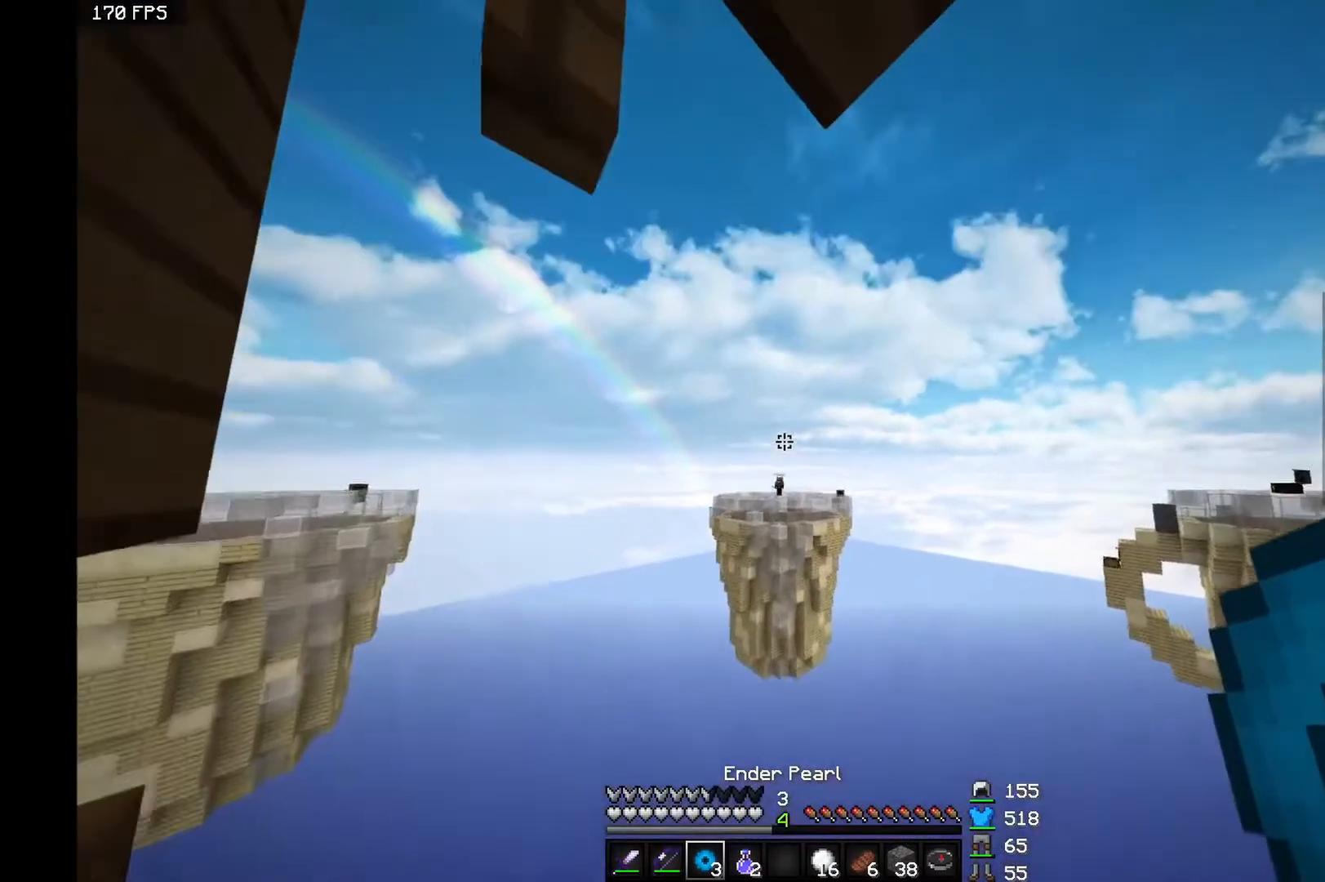
{"keys": [], "mouse": [], "events": []}
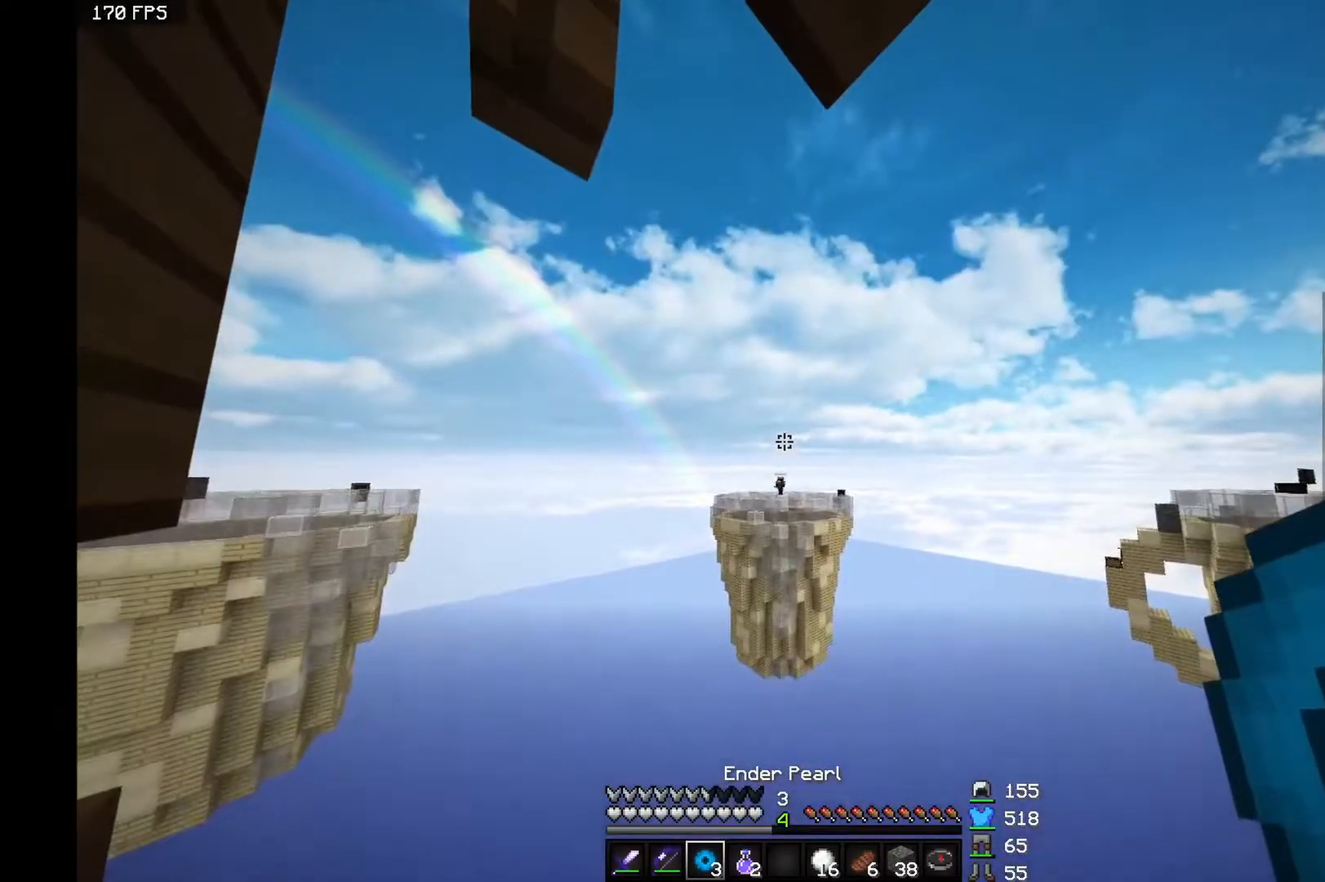
{"keys": [], "mouse": [], "events": []}
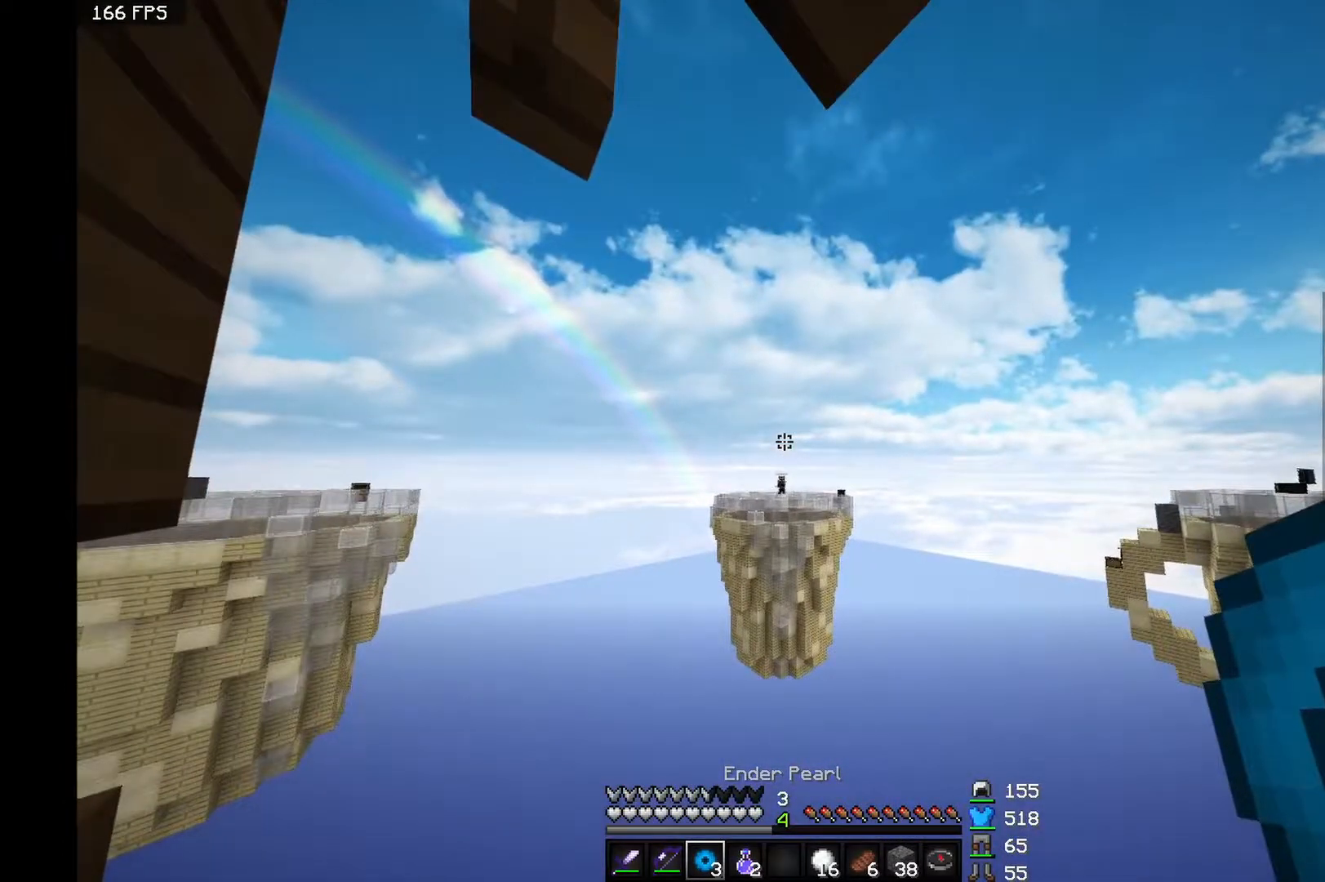
{"keys": [], "mouse": [], "events": []}
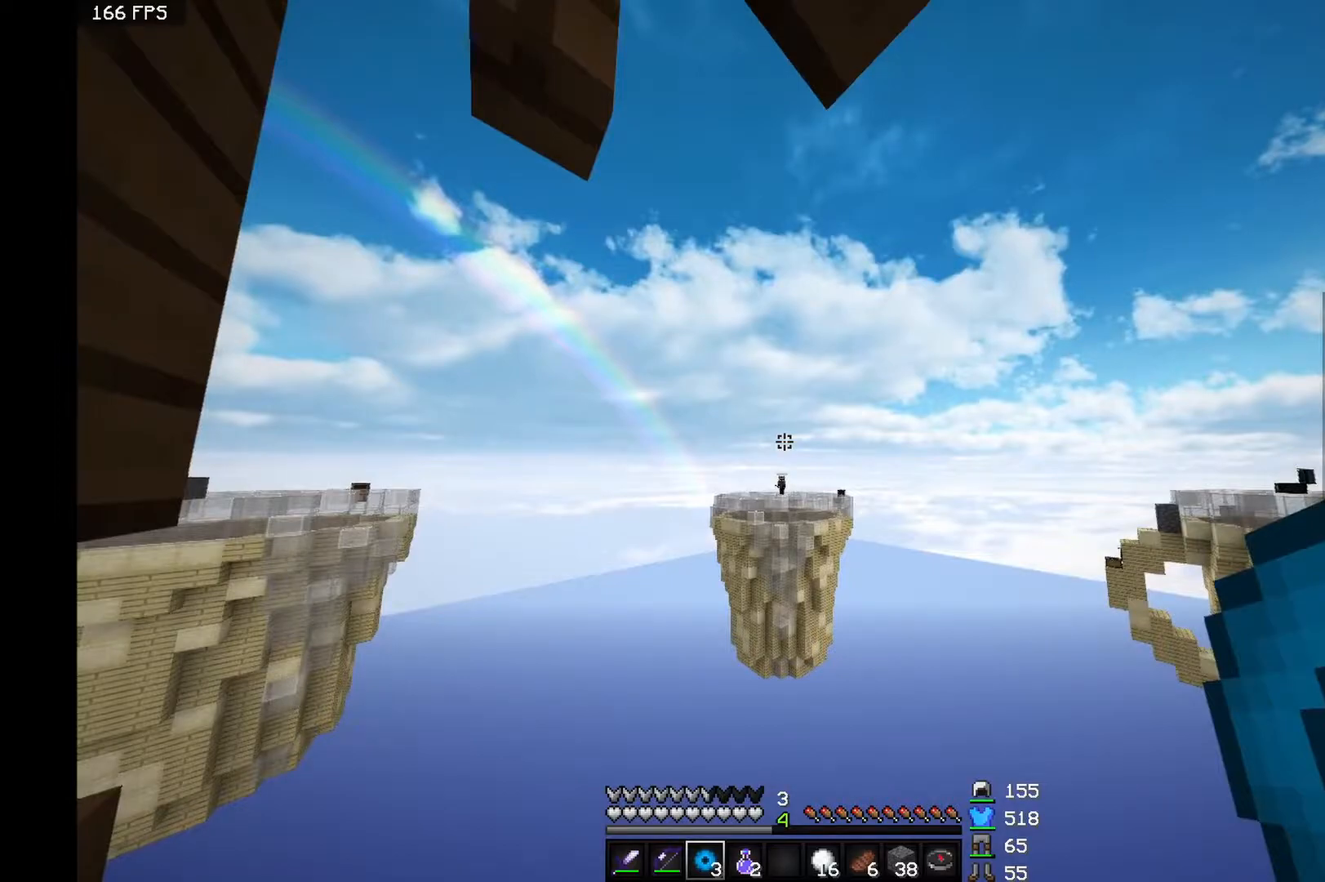
{"keys": [], "mouse": ["right"], "events": [[133, "mouse_right", "down"]]}
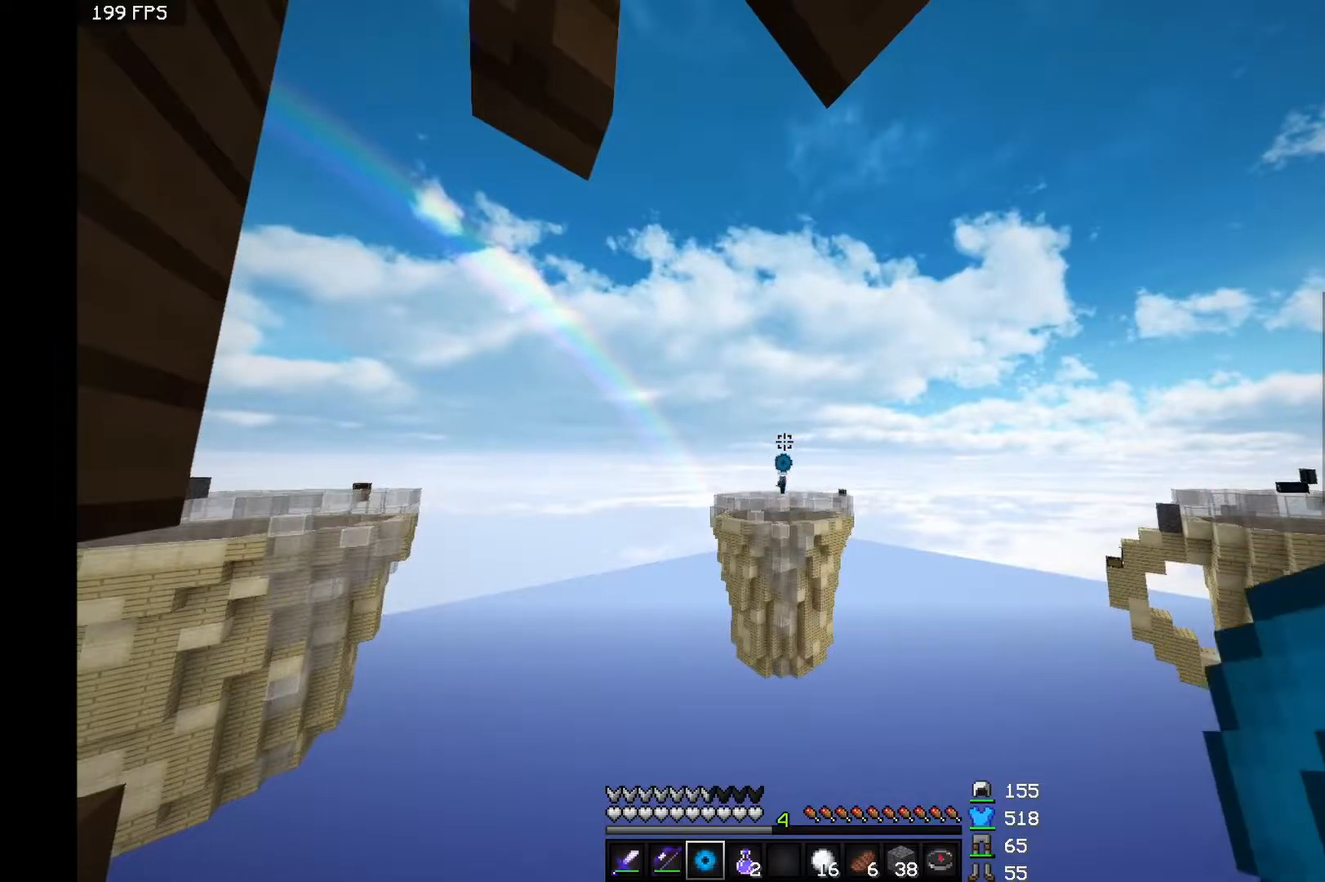
{"keys": [], "mouse": ["right"], "events": []}
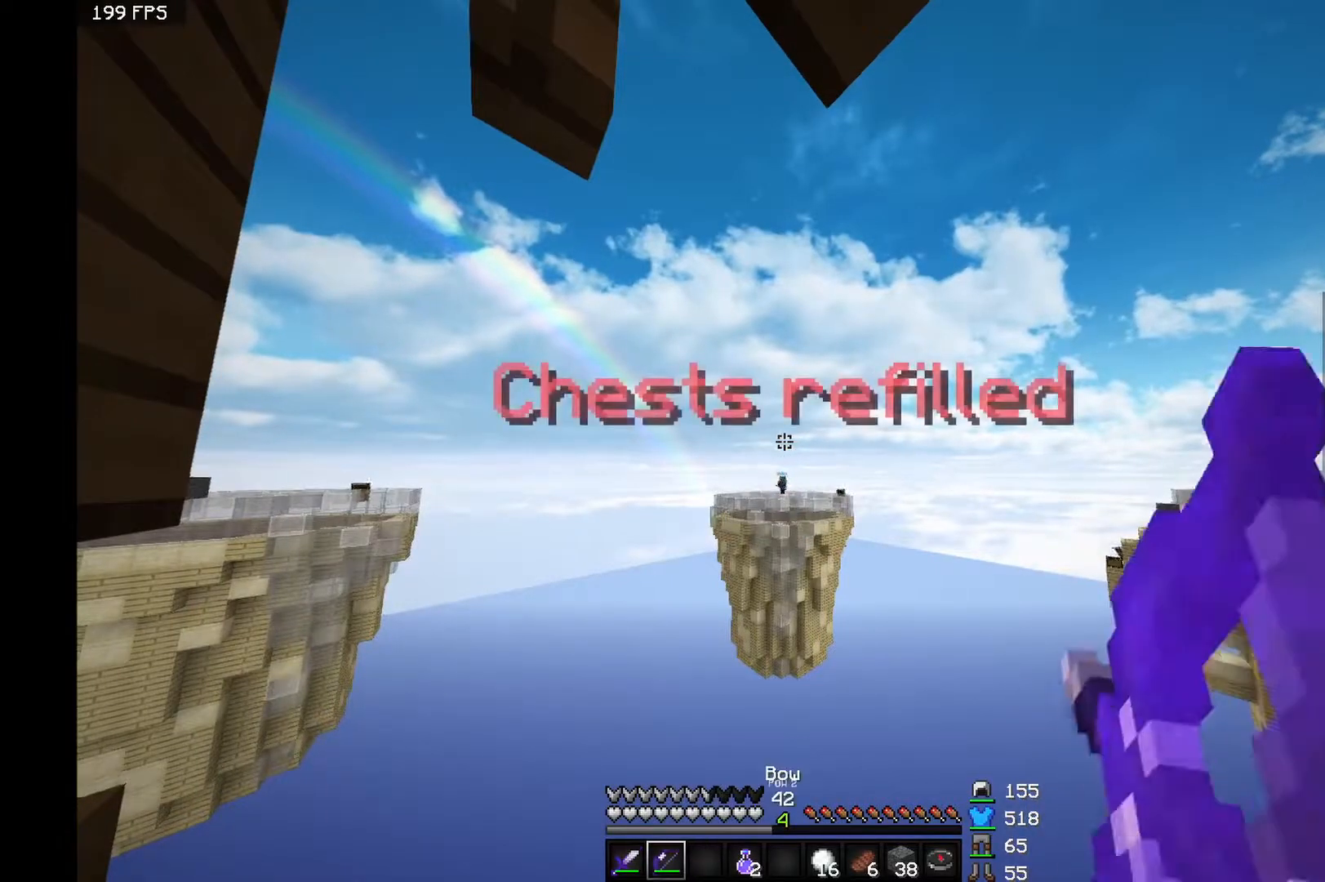
{"keys": [], "mouse": ["right"], "events": []}
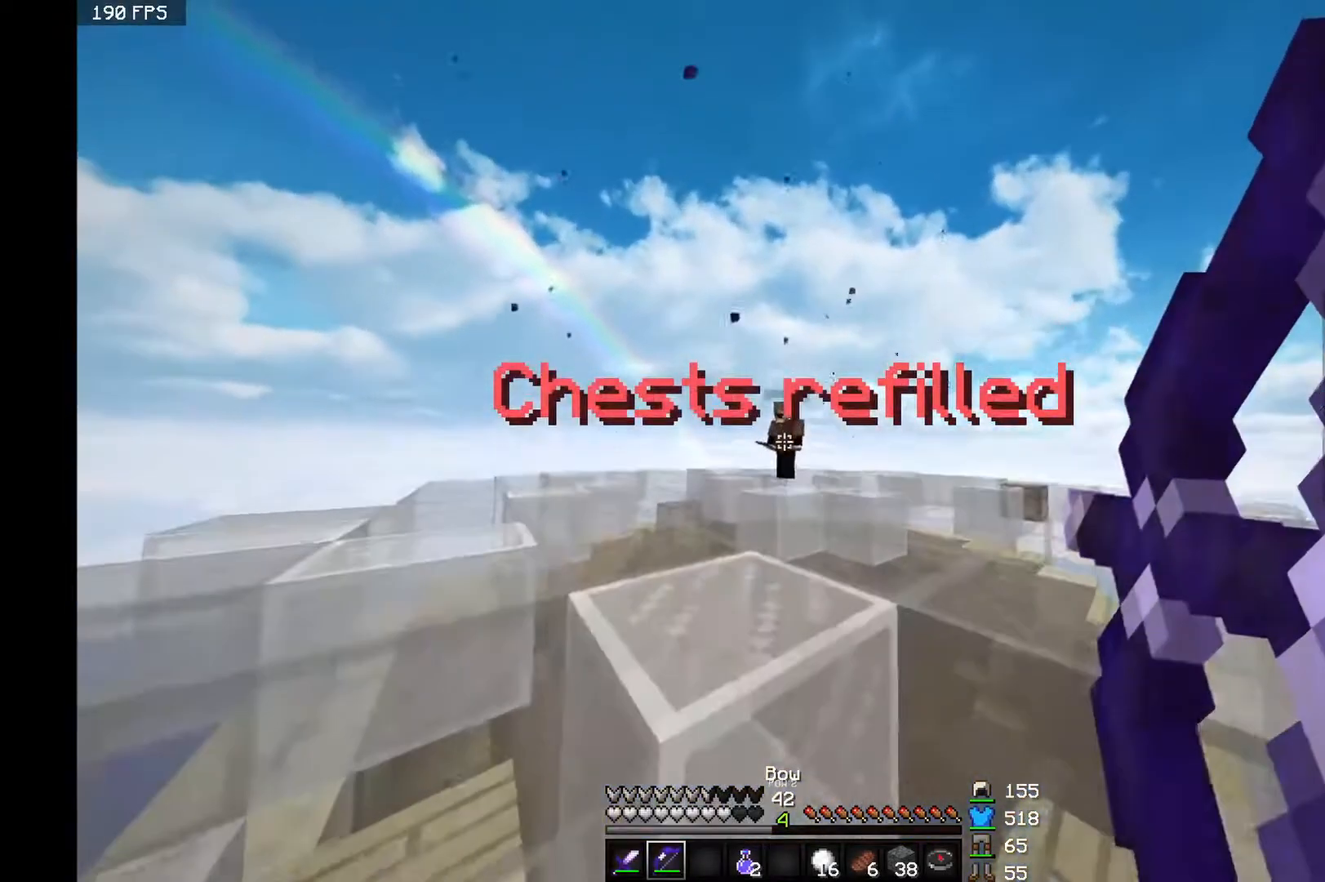
{"keys": ["space", "w"], "mouse": [], "events": [[133, "mouse_right", "up"], [183, "w", "down"], [417, "space", "down"]]}
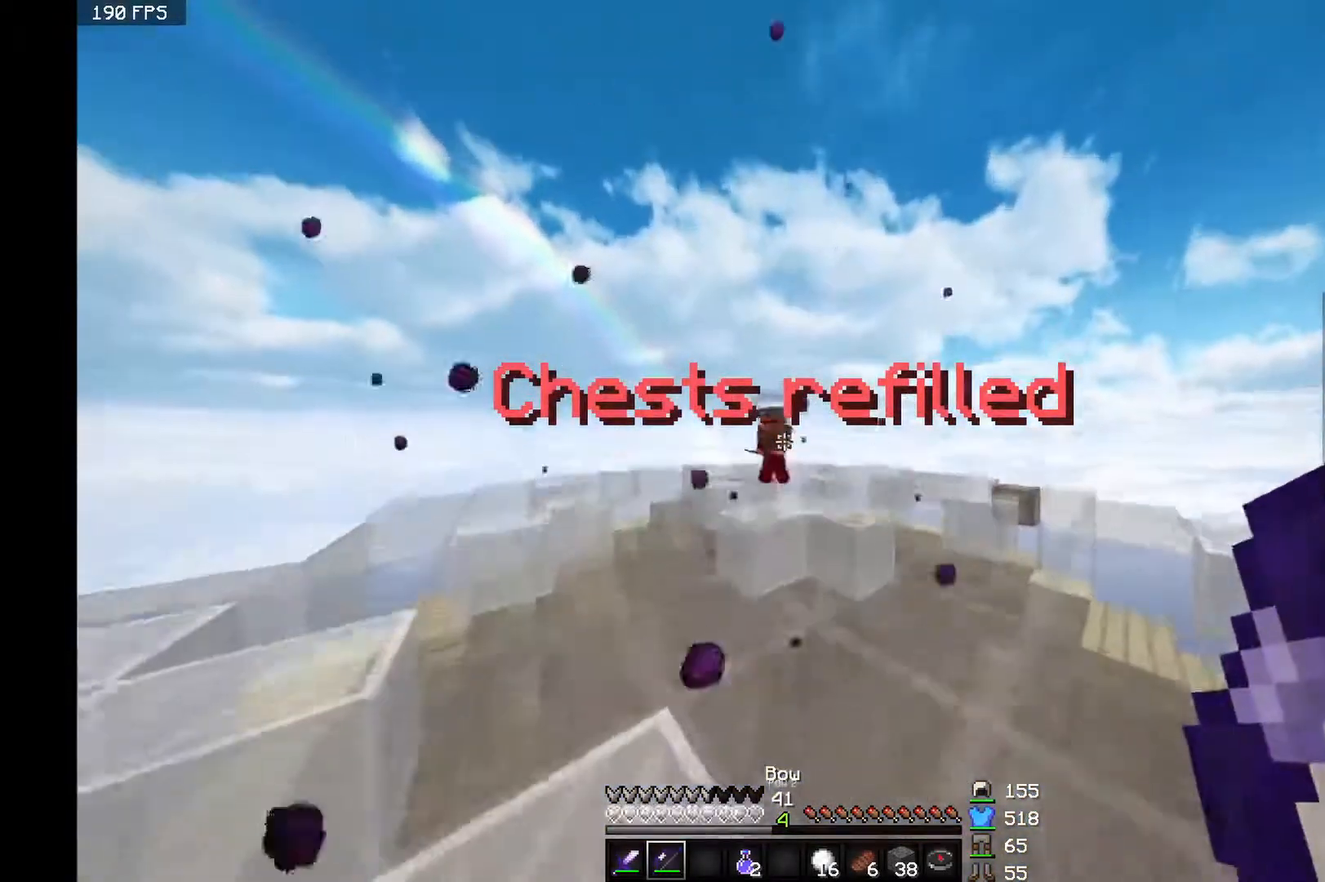
{"keys": ["space", "w"], "mouse": [], "events": [[33, "space", "up"], [383, "space", "down"]]}
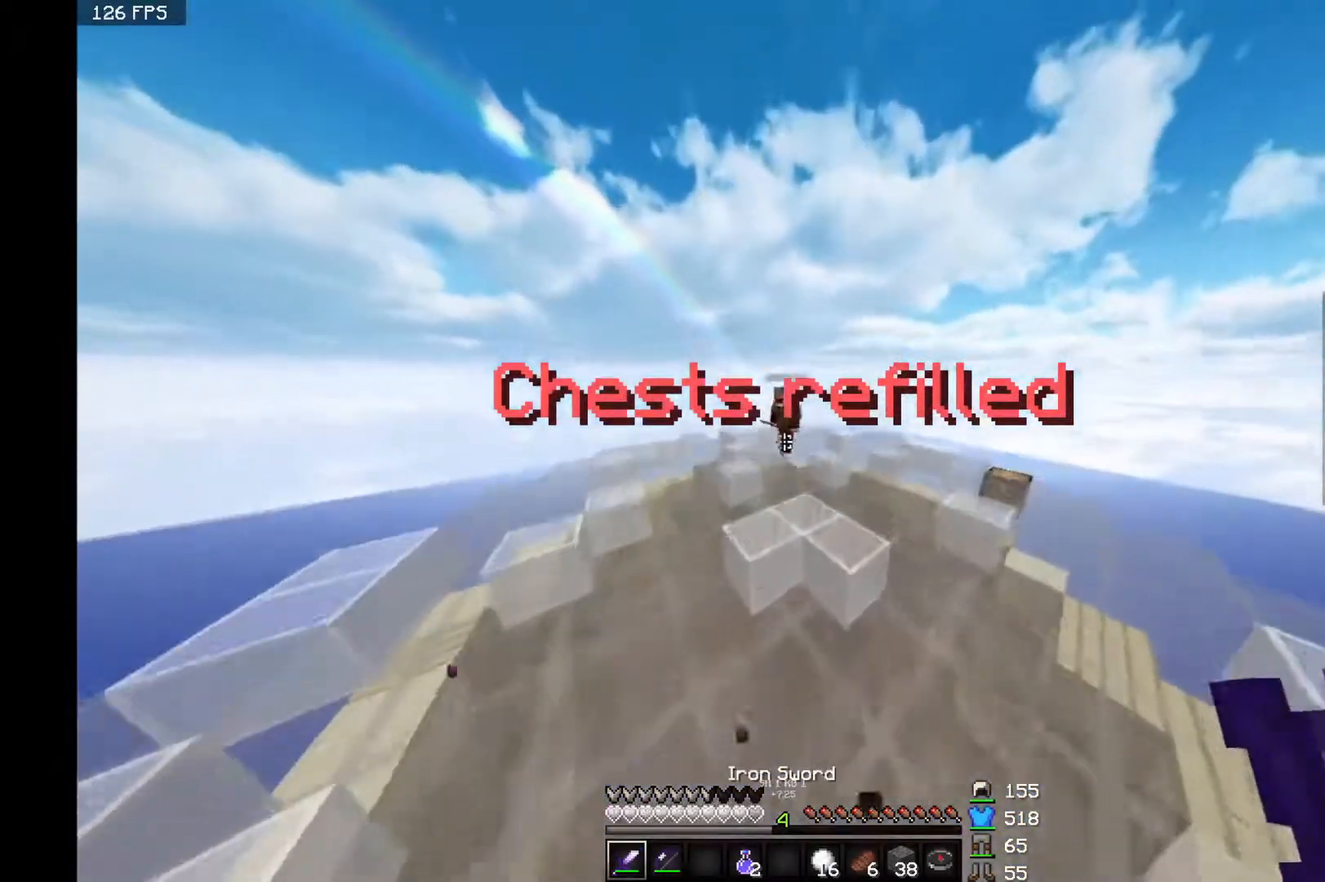
{"keys": ["w"], "mouse": ["left"], "events": [[33, "space", "up"], [483, "mouse_left", "down"]]}
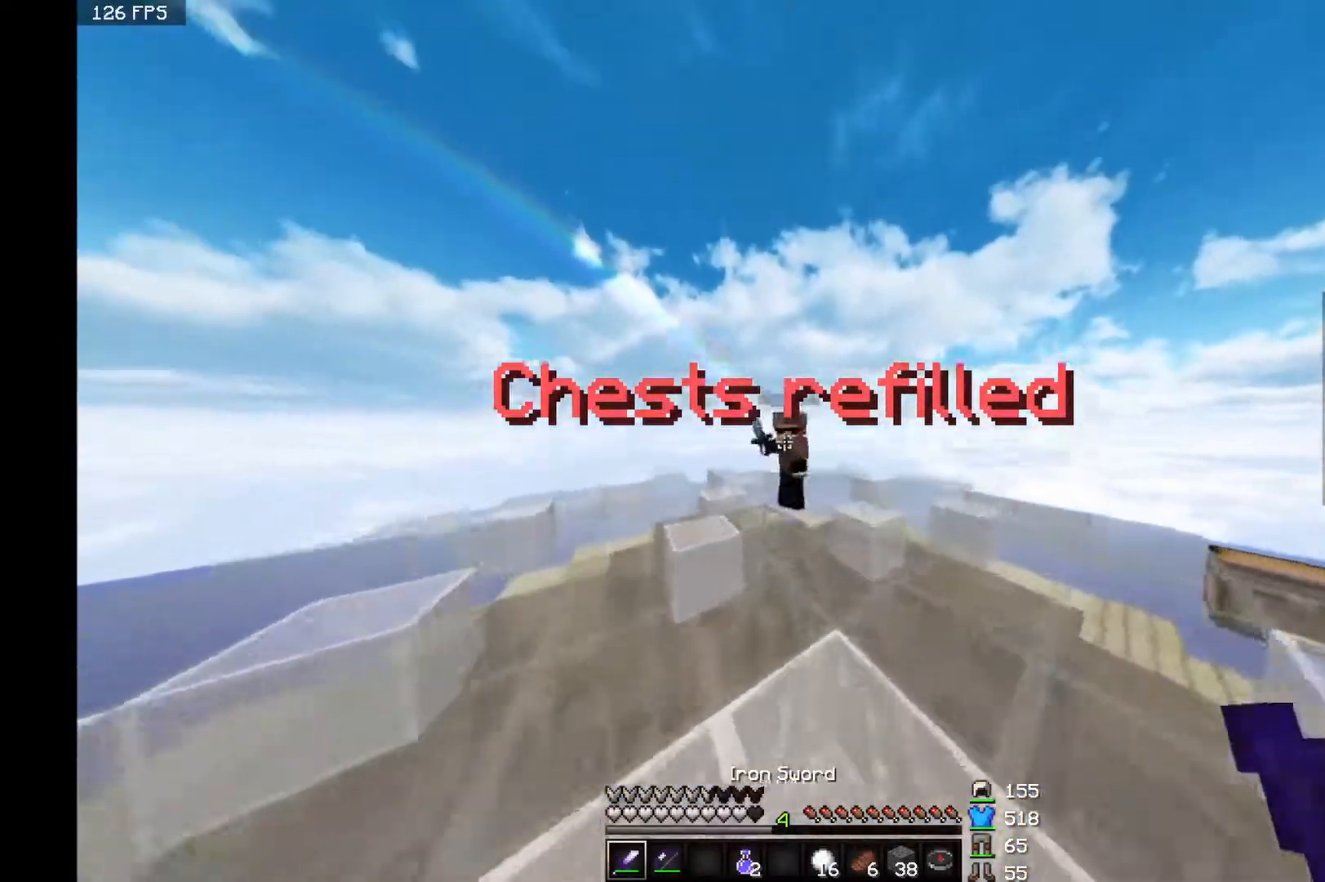
{"keys": [], "mouse": [], "events": [[83, "mouse_left", "up"], [133, "mouse_left", "down"], [183, "mouse_left", "up"], [233, "mouse_left", "down"], [333, "mouse_left", "up"], [333, "w", "up"], [400, "mouse_left", "down"], [483, "mouse_left", "up"]]}
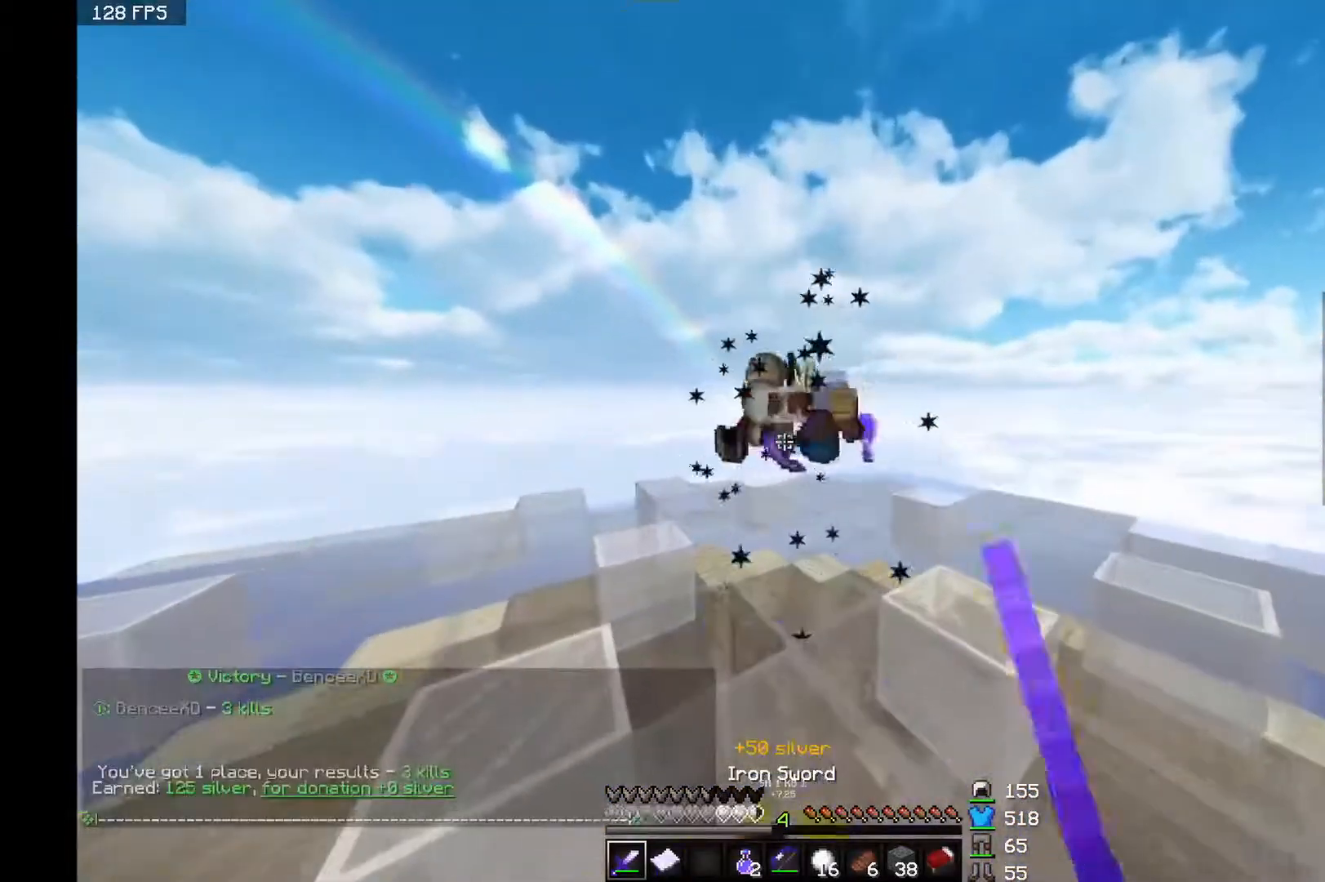
{"keys": [], "mouse": [], "events": [[33, "mouse_left", "down"], [83, "mouse_left", "up"]]}
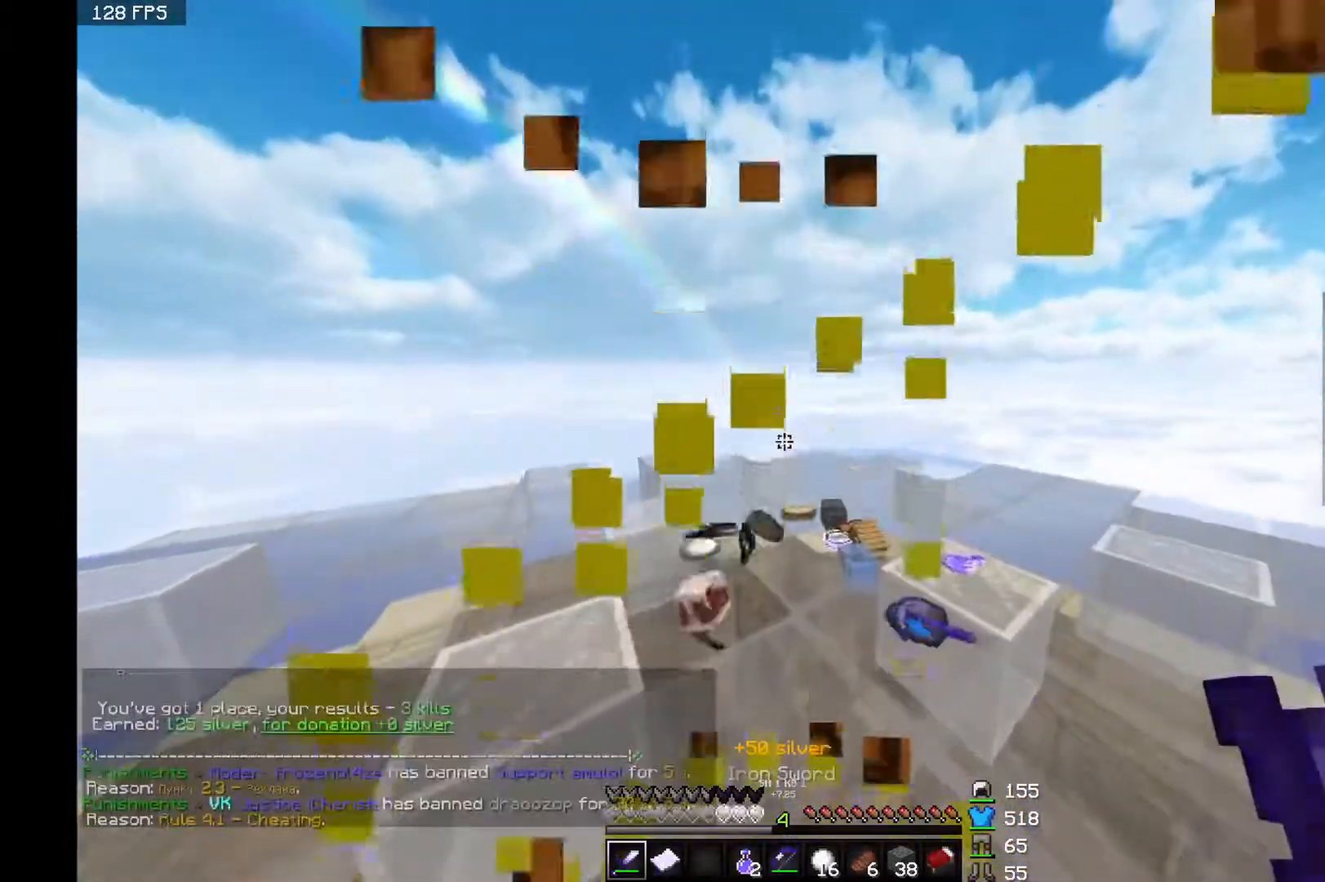
{"keys": [], "mouse": [], "events": []}